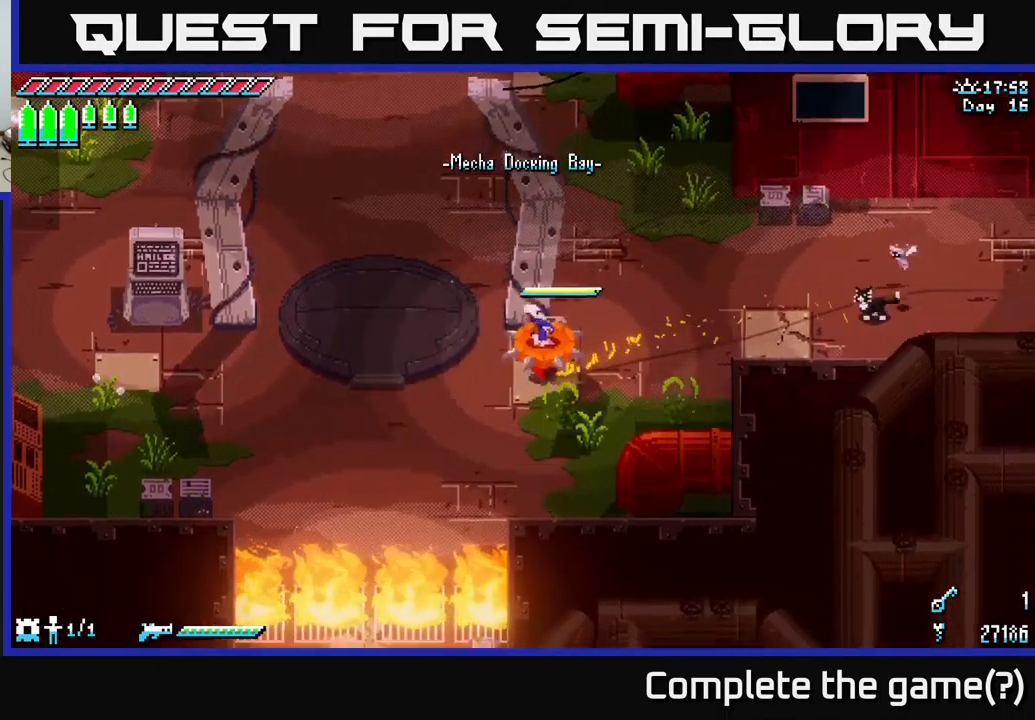
Gameplay with a controller (Xbox layout); each line is a JSON object with the inputs held at the frame after it. "events" lists button and stick changes between this image and that frame as [ms after this image, input, new state], when the widget could be followed in between.
{"buttons": ["X"], "left_stick": "left", "right_stick": "center", "events": []}
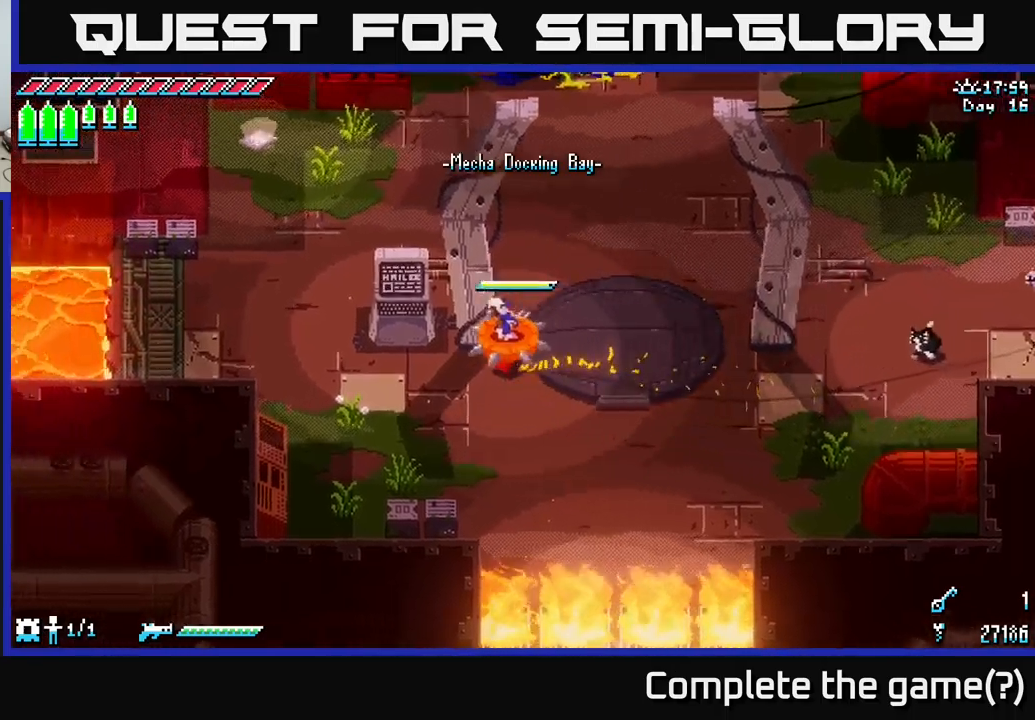
{"buttons": ["A", "X"], "left_stick": "center", "right_stick": "center", "events": [[450, "A", "down"], [467, "left_stick", "center"]]}
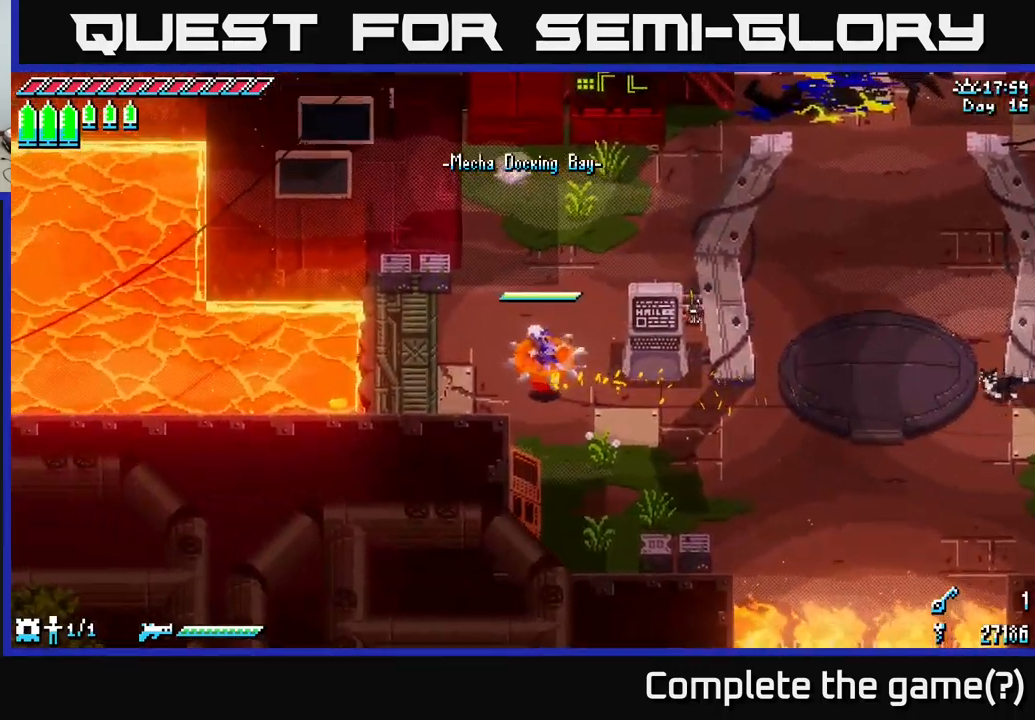
{"buttons": [], "left_stick": "left", "right_stick": "left", "events": [[17, "left_stick", "right"], [100, "A", "up"], [134, "X", "up"], [167, "left_stick", "up"], [250, "left_stick", "left"], [317, "right_stick", "left"], [350, "left_stick", "center"], [450, "left_stick", "left"]]}
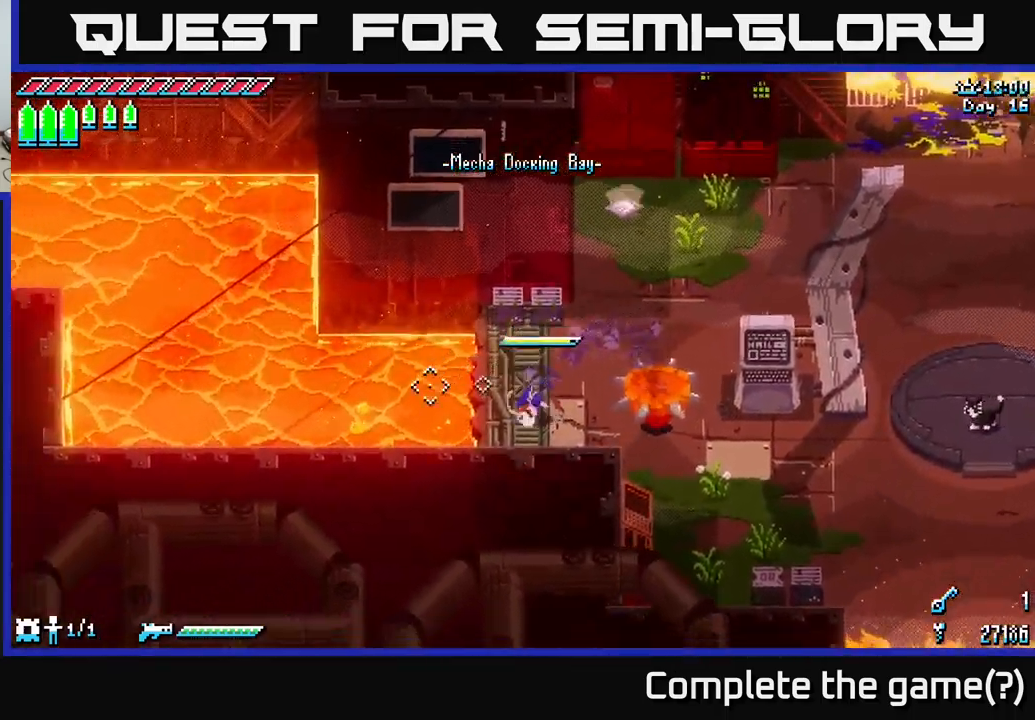
{"buttons": [], "left_stick": "left", "right_stick": "up-left", "events": [[117, "right_stick", "up-left"], [167, "L2", "down"], [167, "left_stick", "center"], [267, "L2", "up"], [467, "left_stick", "left"]]}
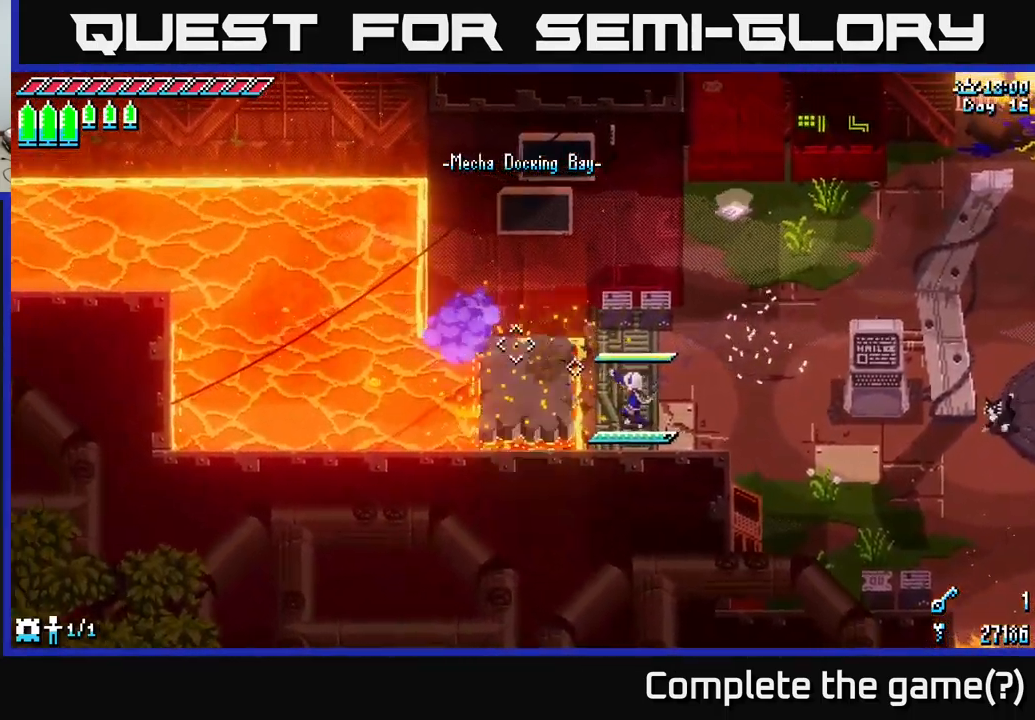
{"buttons": [], "left_stick": "up-left", "right_stick": "up-left", "events": [[500, "left_stick", "up-left"]]}
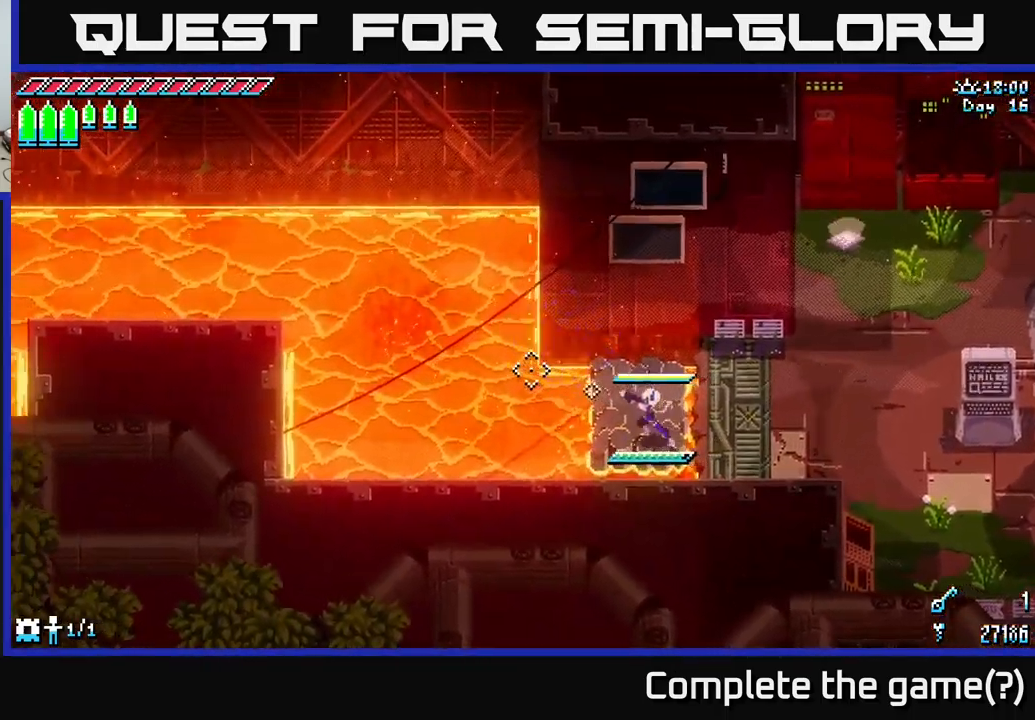
{"buttons": [], "left_stick": "left", "right_stick": "up-left", "events": [[100, "L2", "down"], [184, "L2", "up"], [384, "left_stick", "left"]]}
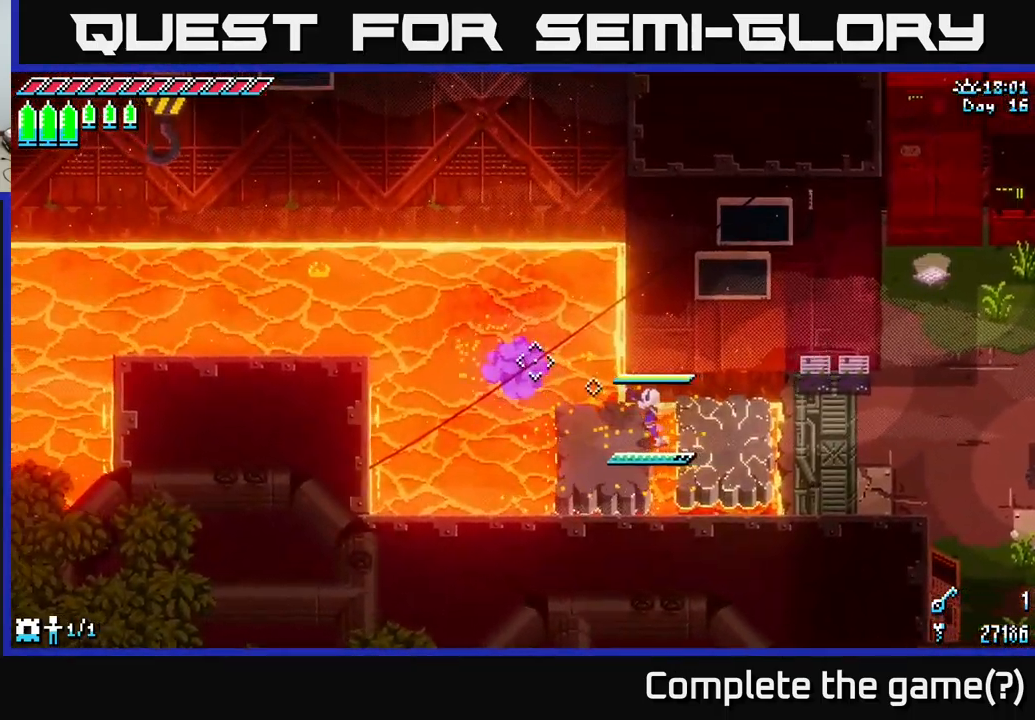
{"buttons": [], "left_stick": "up-left", "right_stick": "up-left", "events": [[350, "L2", "down"], [400, "left_stick", "up-left"], [450, "L2", "up"]]}
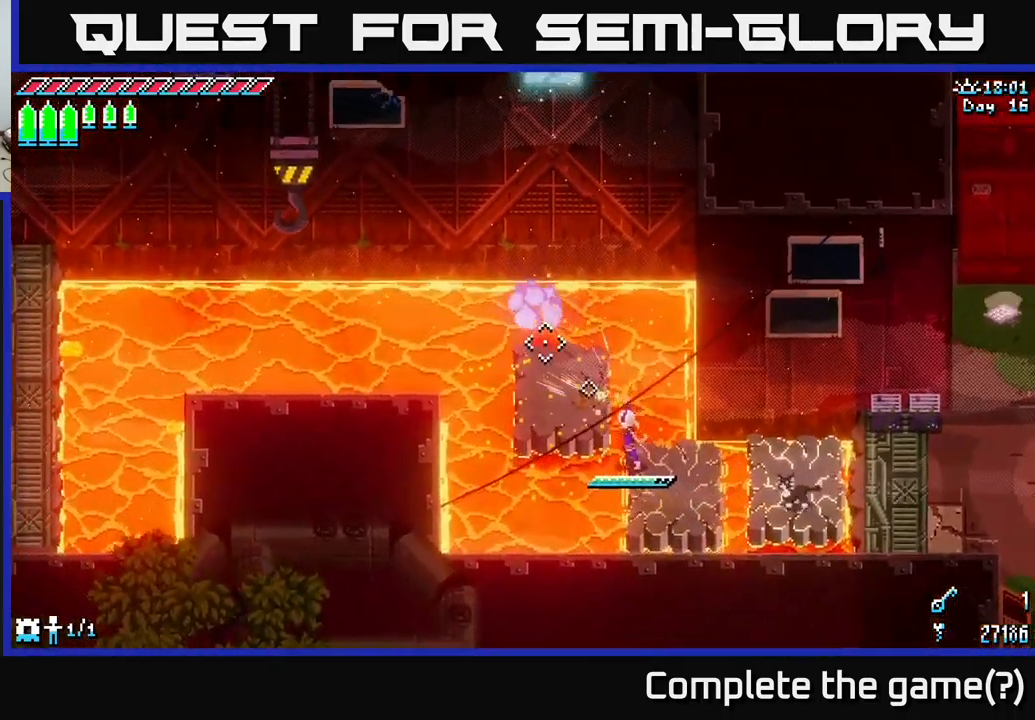
{"buttons": [], "left_stick": "up-left", "right_stick": "left", "events": [[434, "right_stick", "left"]]}
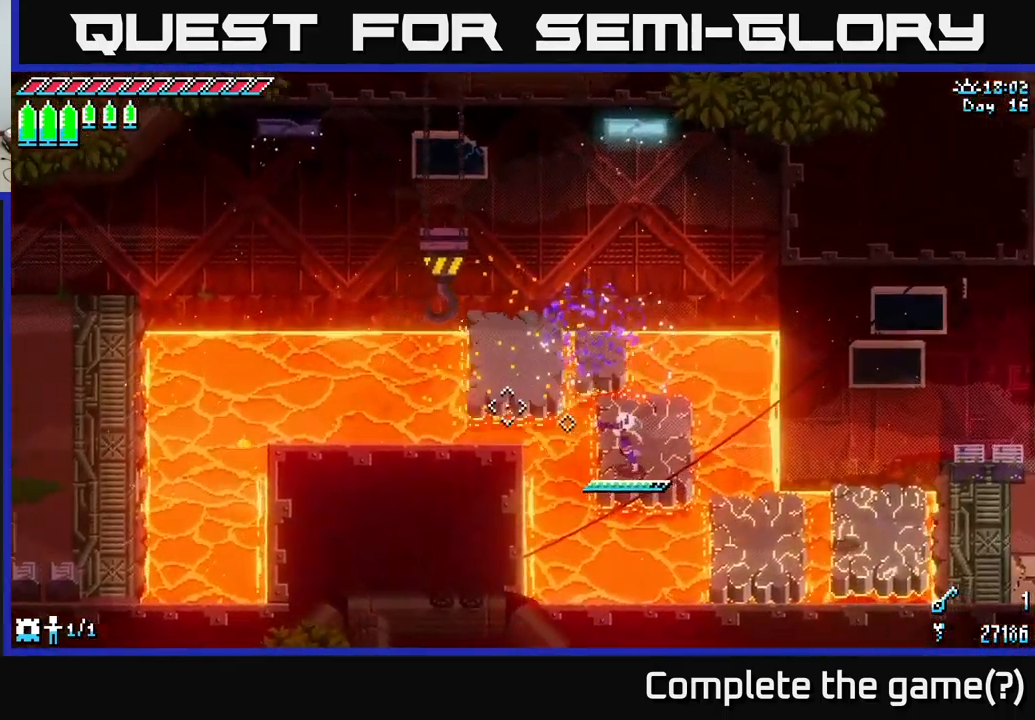
{"buttons": [], "left_stick": "up-left", "right_stick": "left", "events": [[350, "L2", "down"], [467, "L2", "up"]]}
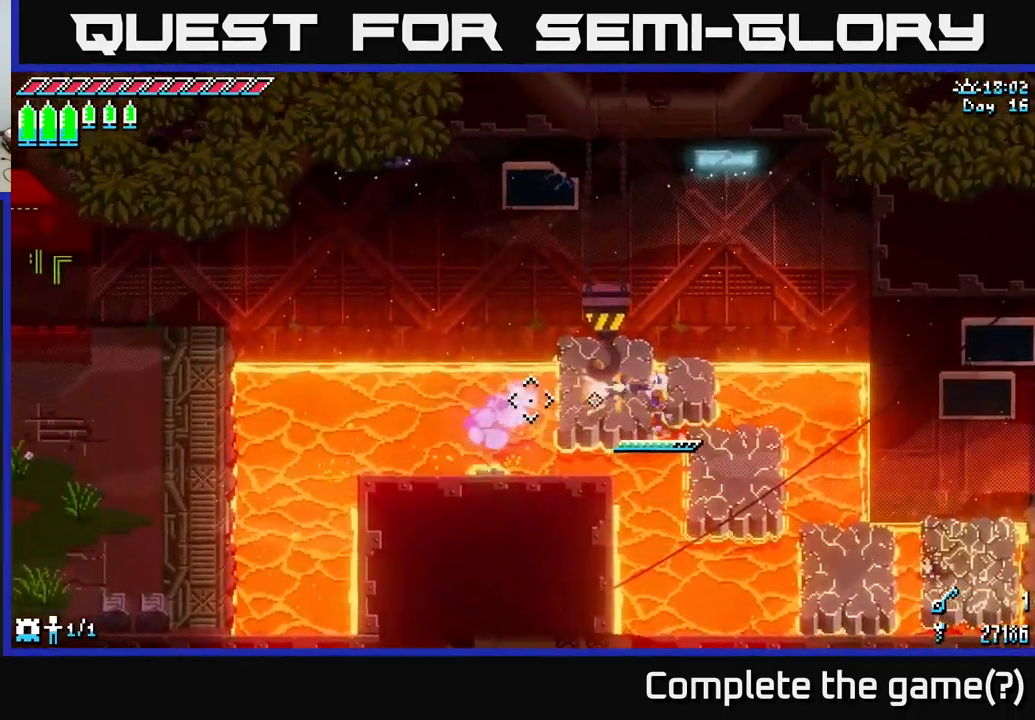
{"buttons": [], "left_stick": "left", "right_stick": "left", "events": [[117, "L2", "down"], [200, "L2", "up"], [267, "left_stick", "left"]]}
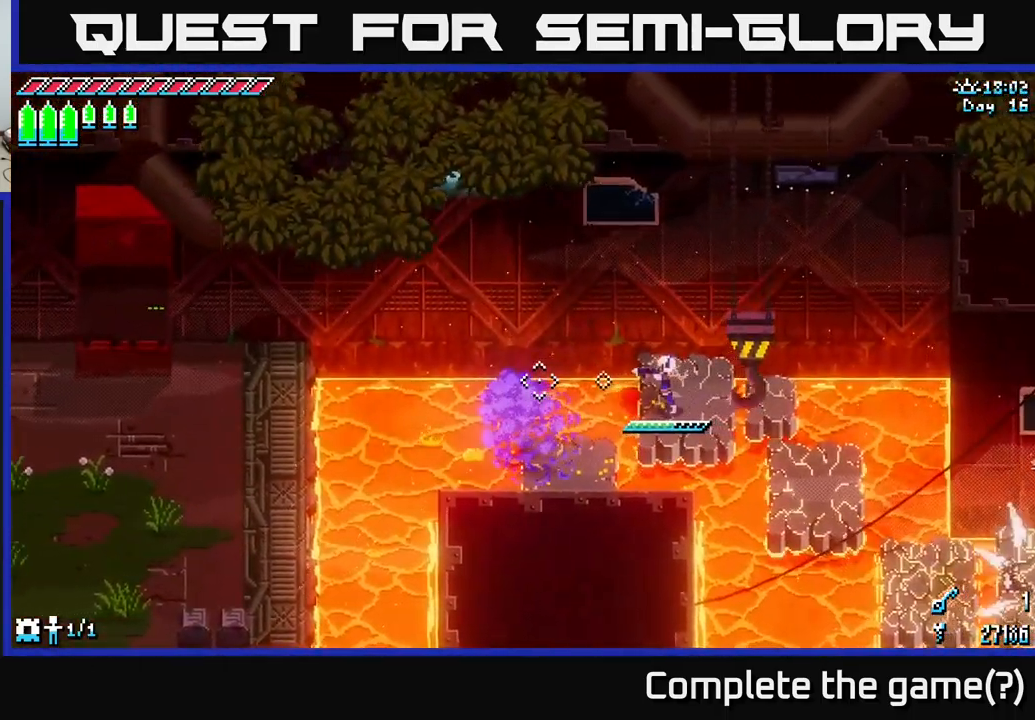
{"buttons": [], "left_stick": "down-left", "right_stick": "left", "events": [[67, "left_stick", "down-left"], [184, "L2", "down"], [334, "L2", "up"]]}
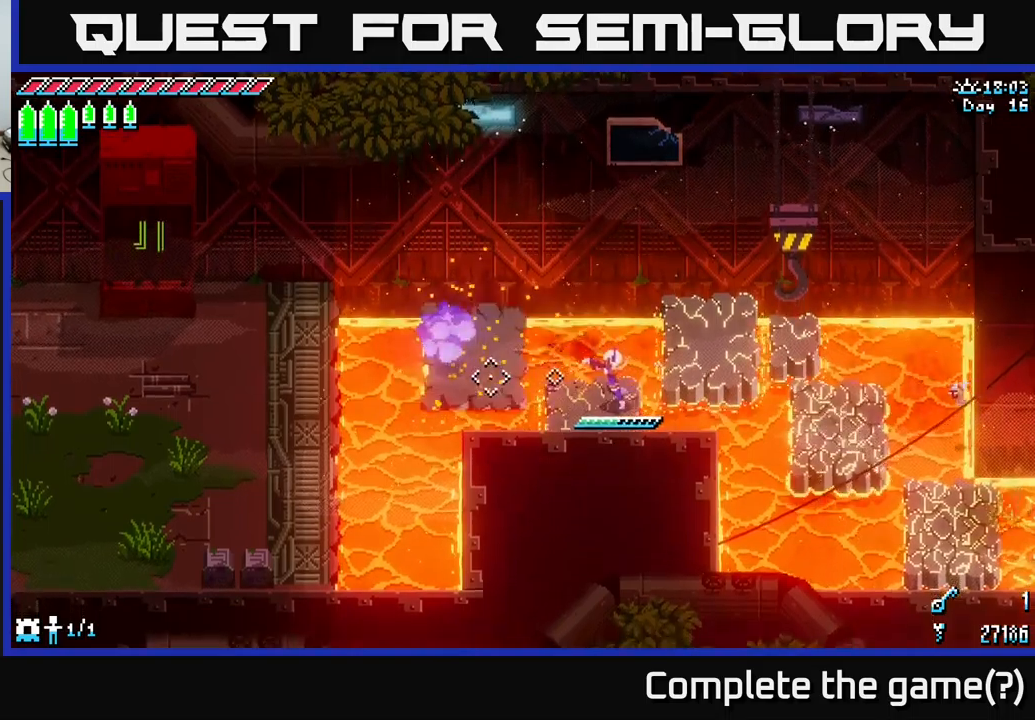
{"buttons": [], "left_stick": "up-left", "right_stick": "down-left", "events": [[133, "left_stick", "left"], [266, "left_stick", "up-left"], [383, "L2", "down"], [483, "right_stick", "down-left"], [500, "L2", "up"]]}
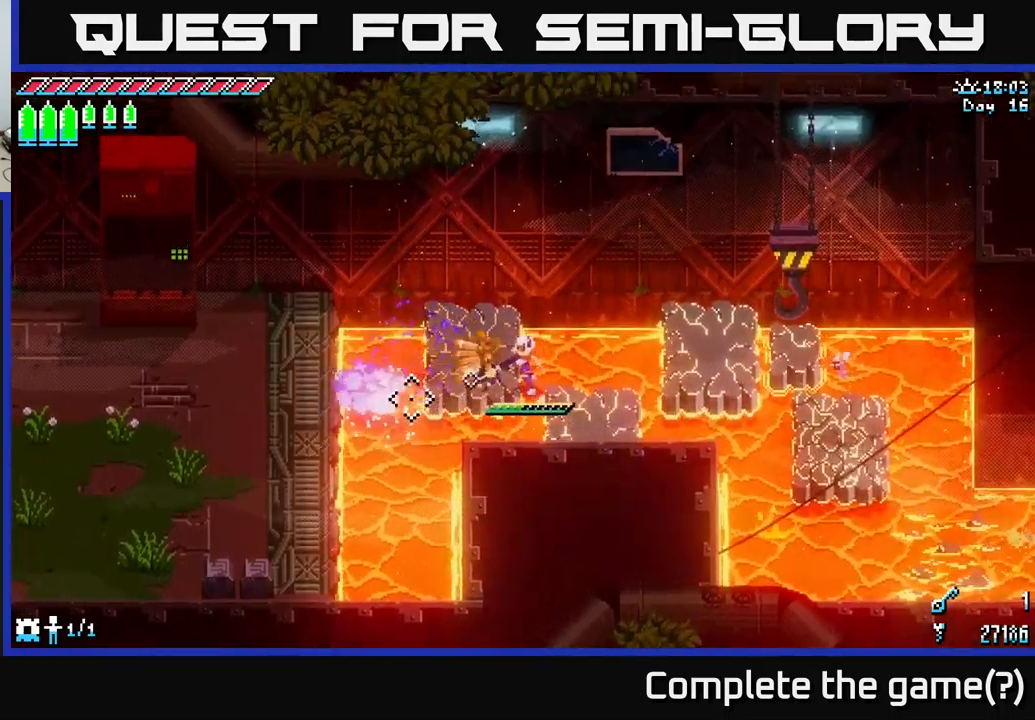
{"buttons": ["A", "X"], "left_stick": "left", "right_stick": "center", "events": [[233, "left_stick", "left"], [266, "right_stick", "center"], [333, "X", "down"], [416, "A", "down"]]}
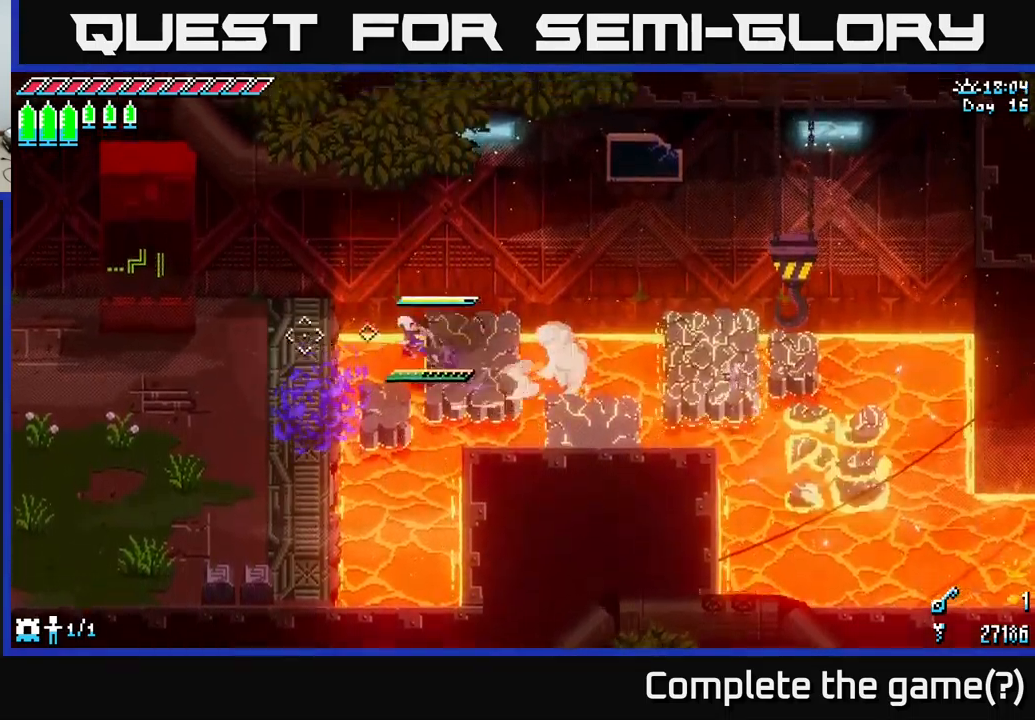
{"buttons": ["A", "X"], "left_stick": "left", "right_stick": "center", "events": [[33, "A", "up"], [500, "A", "down"]]}
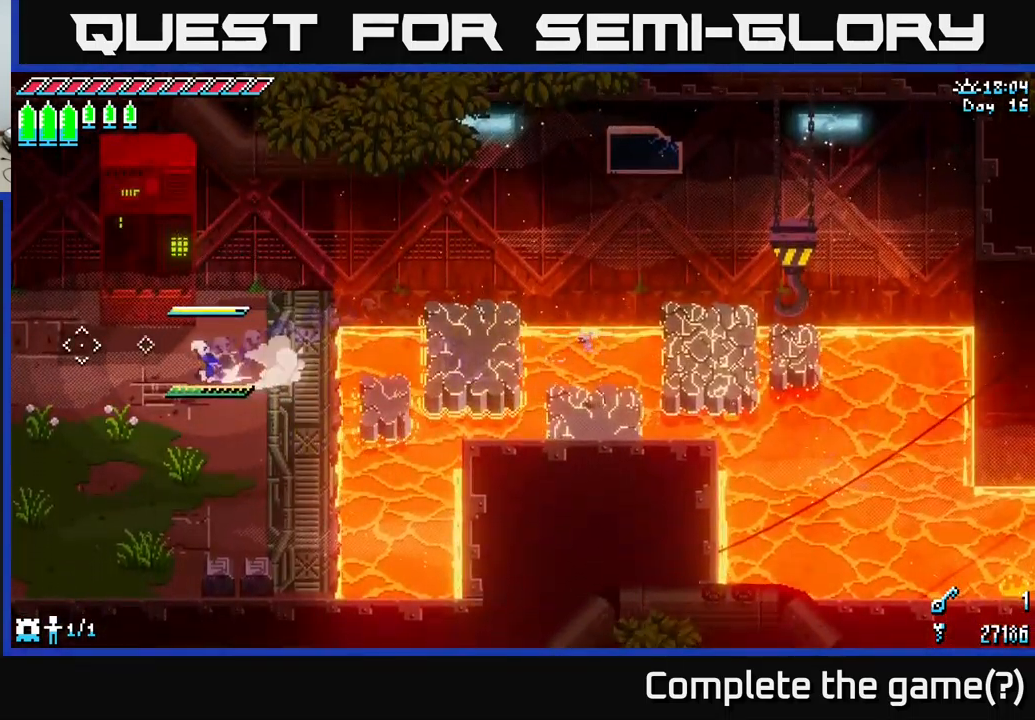
{"buttons": ["X"], "left_stick": "left", "right_stick": "center", "events": [[133, "A", "up"], [233, "A", "down"], [316, "A", "up"]]}
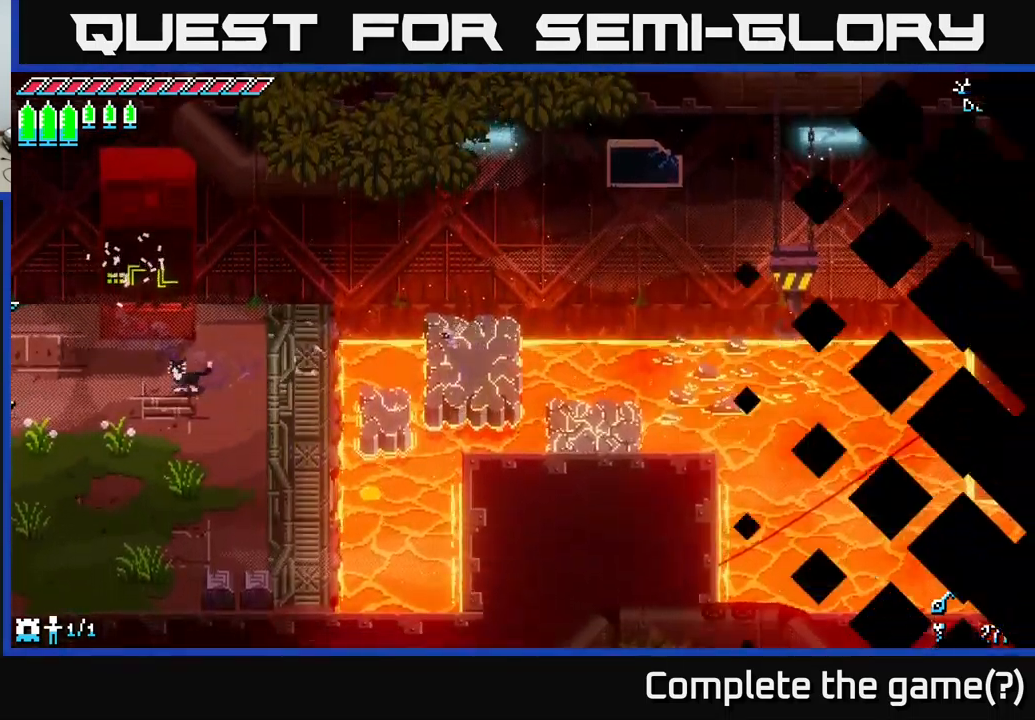
{"buttons": ["X"], "left_stick": "down-left", "right_stick": "center", "events": [[266, "left_stick", "center"], [416, "left_stick", "down-left"]]}
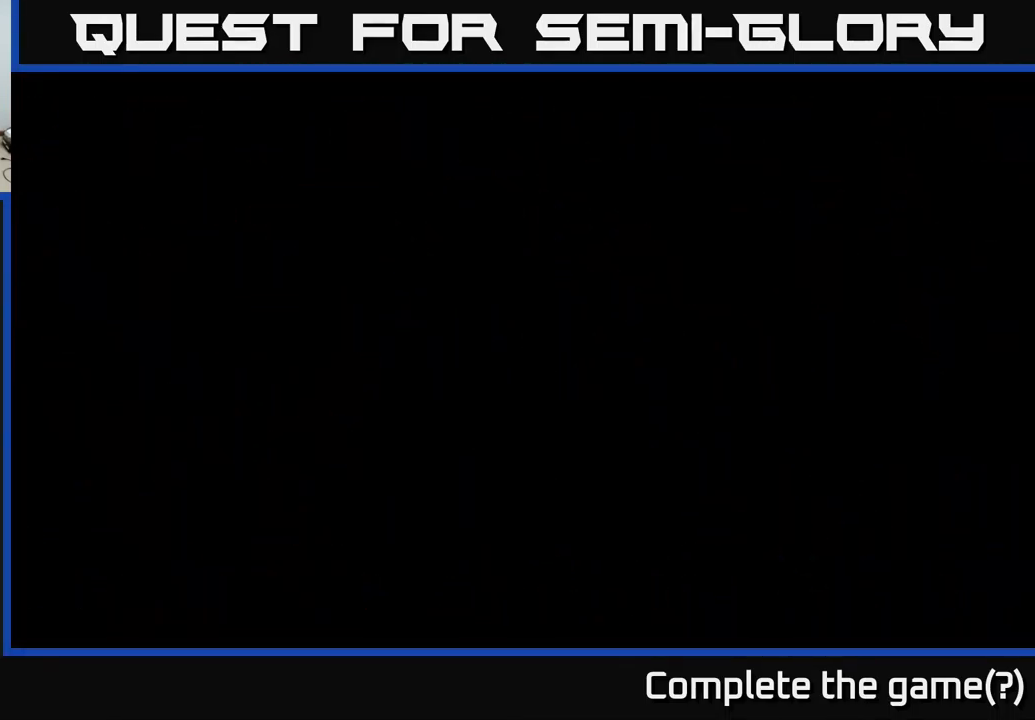
{"buttons": ["X"], "left_stick": "left", "right_stick": "center", "events": [[483, "left_stick", "left"]]}
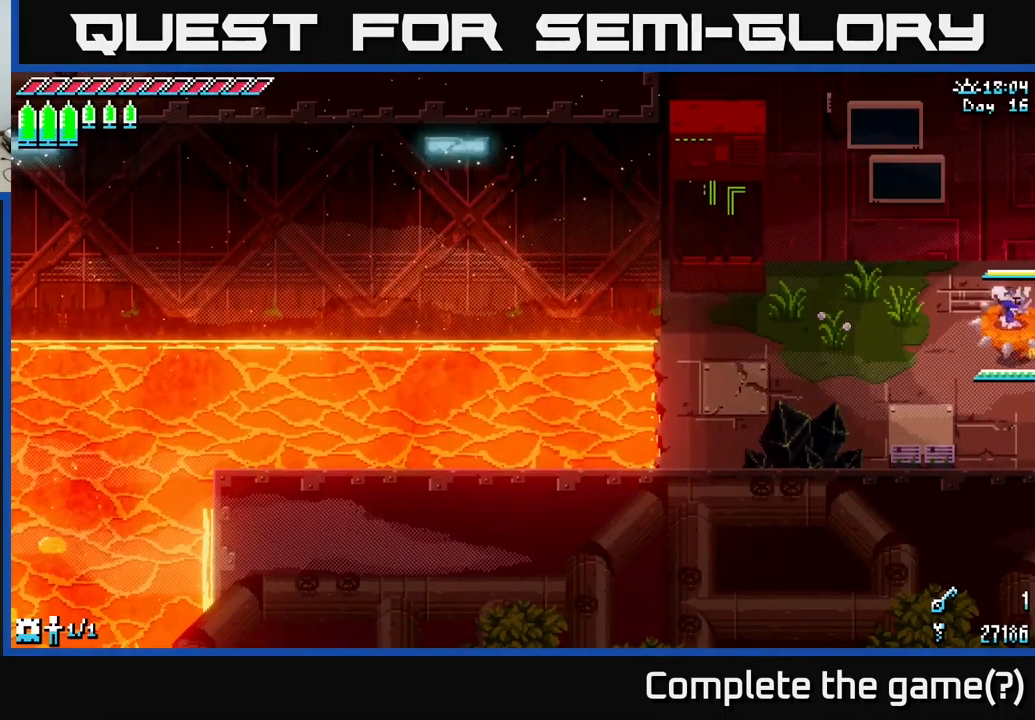
{"buttons": [], "left_stick": "left", "right_stick": "center", "events": [[216, "A", "down"], [316, "A", "up"], [383, "X", "up"]]}
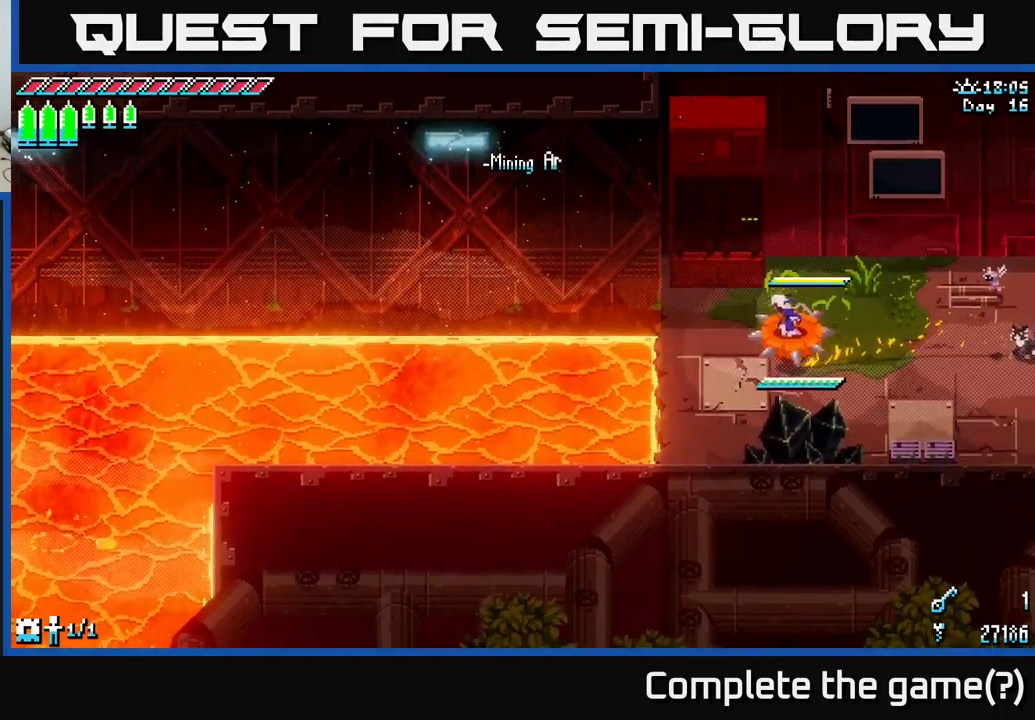
{"buttons": [], "left_stick": "left", "right_stick": "center", "events": [[83, "A", "down"], [100, "left_stick", "down-right"], [183, "A", "up"], [350, "left_stick", "left"]]}
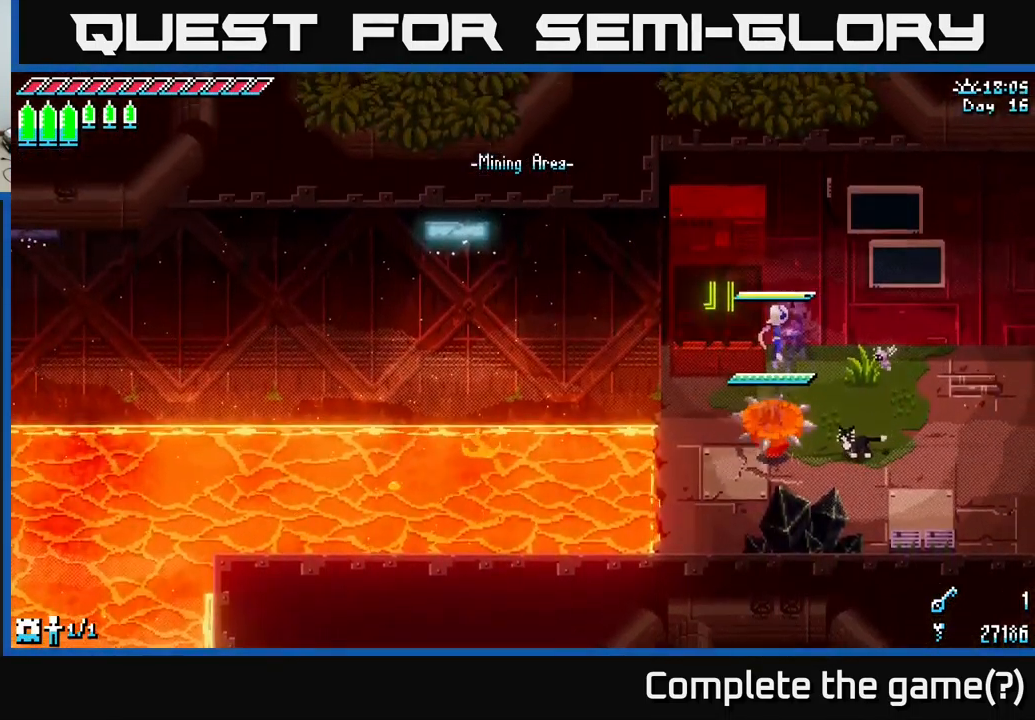
{"buttons": [], "left_stick": "center", "right_stick": "center", "events": [[50, "left_stick", "center"], [183, "L1", "down"], [316, "L1", "up"]]}
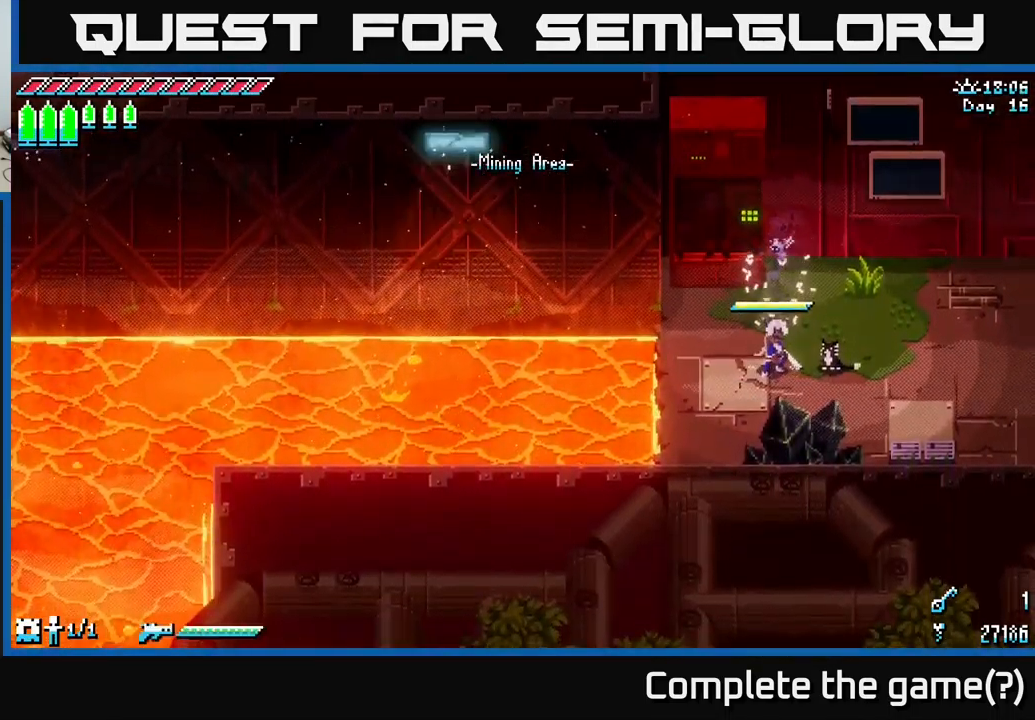
{"buttons": [], "left_stick": "center", "right_stick": "center", "events": [[166, "L1", "down"], [300, "L1", "up"]]}
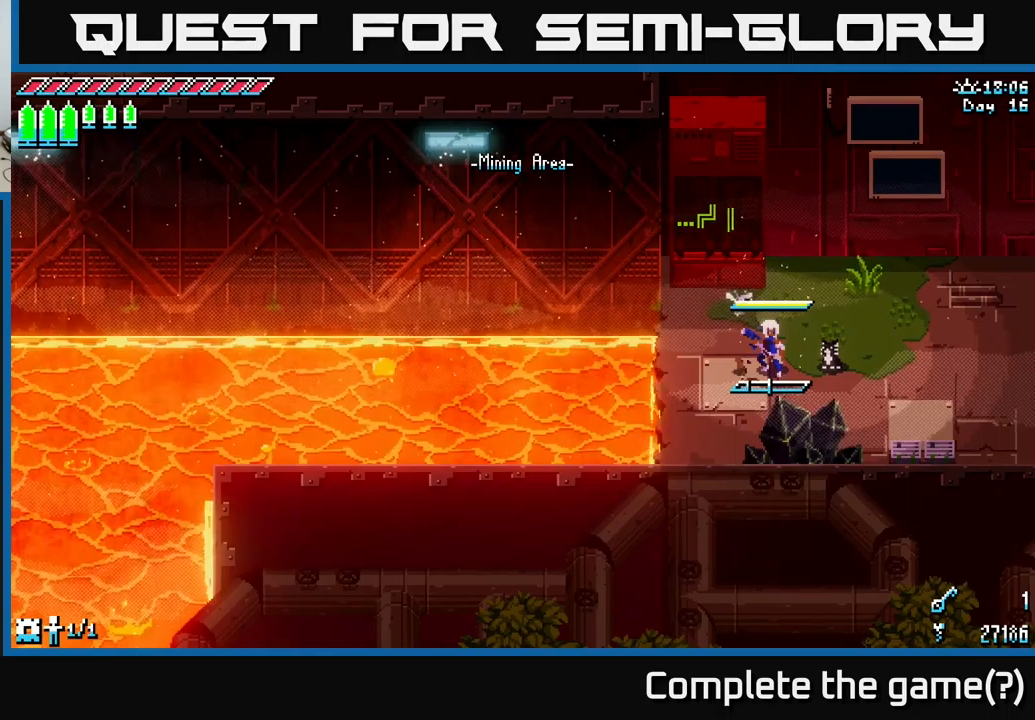
{"buttons": [], "left_stick": "down-left", "right_stick": "center", "events": [[233, "L1", "down"], [317, "L1", "up"], [317, "left_stick", "left"], [417, "left_stick", "down-left"]]}
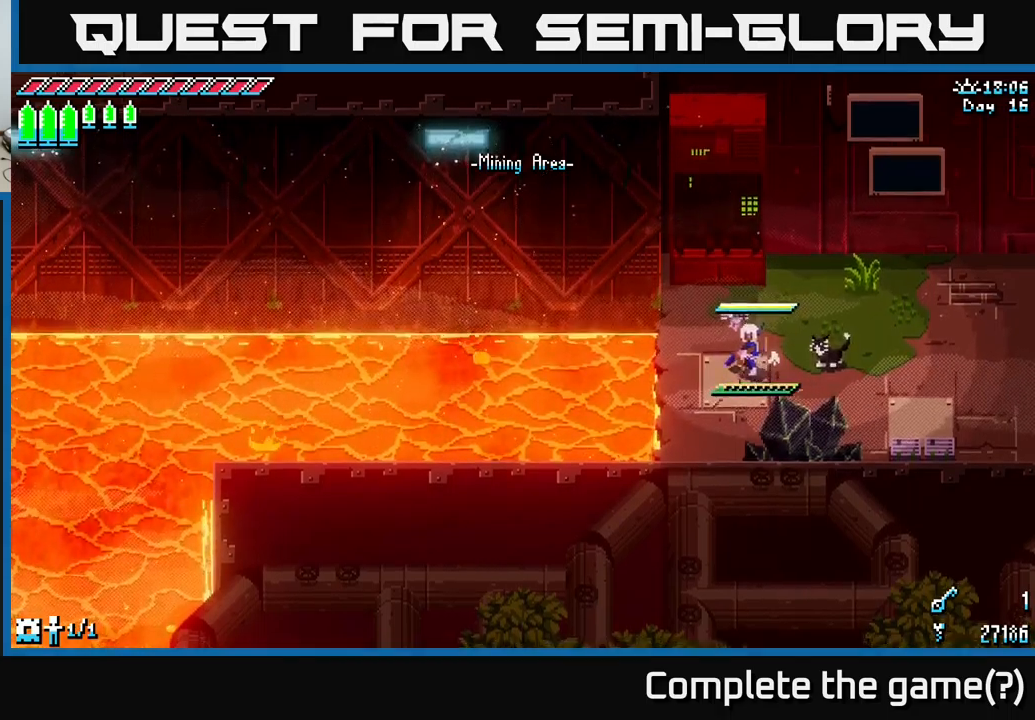
{"buttons": ["Y"], "left_stick": "center", "right_stick": "center", "events": [[150, "left_stick", "center"], [200, "left_stick", "right"], [433, "left_stick", "center"], [483, "Y", "down"]]}
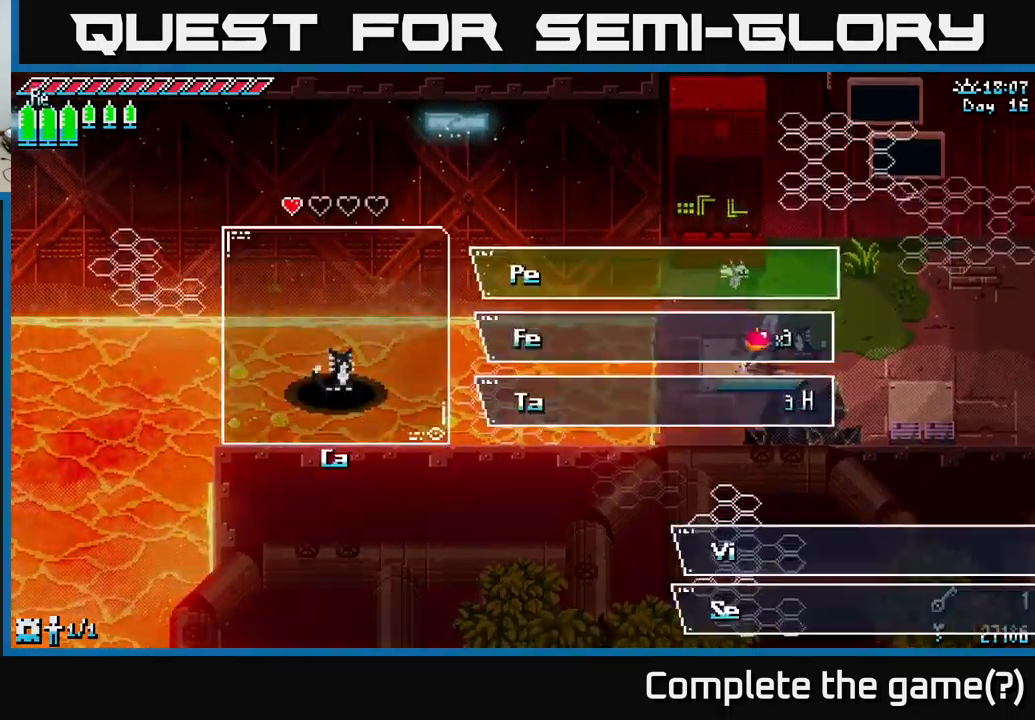
{"buttons": [], "left_stick": "down", "right_stick": "center", "events": [[83, "Y", "up"], [450, "left_stick", "down"]]}
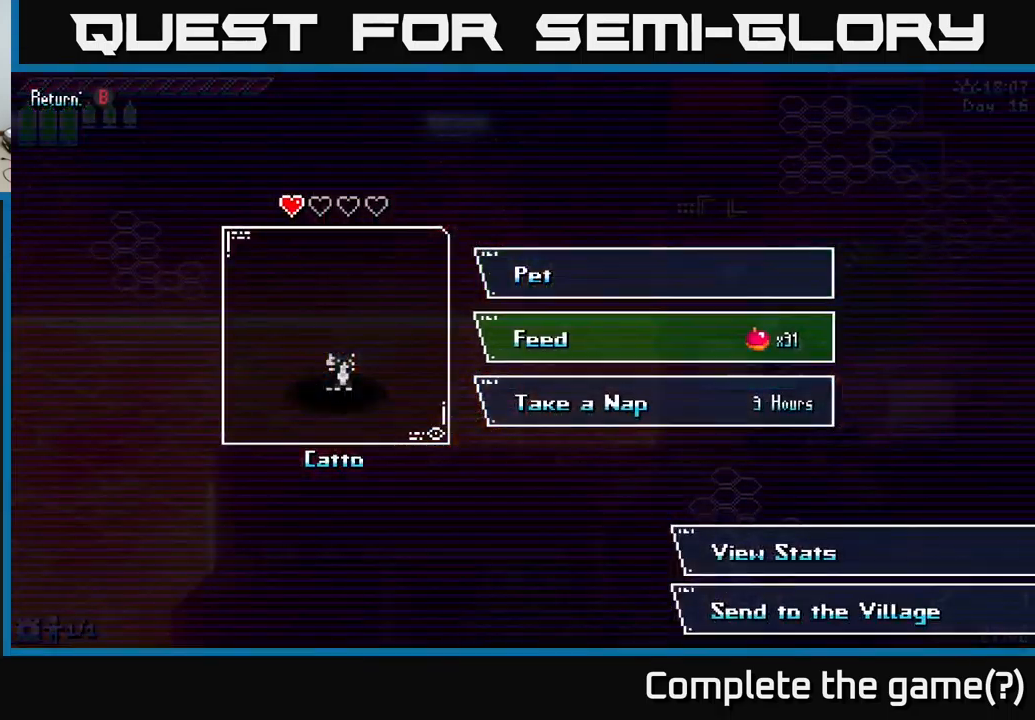
{"buttons": [], "left_stick": "center", "right_stick": "center", "events": [[100, "left_stick", "center"], [117, "A", "down"], [233, "A", "up"]]}
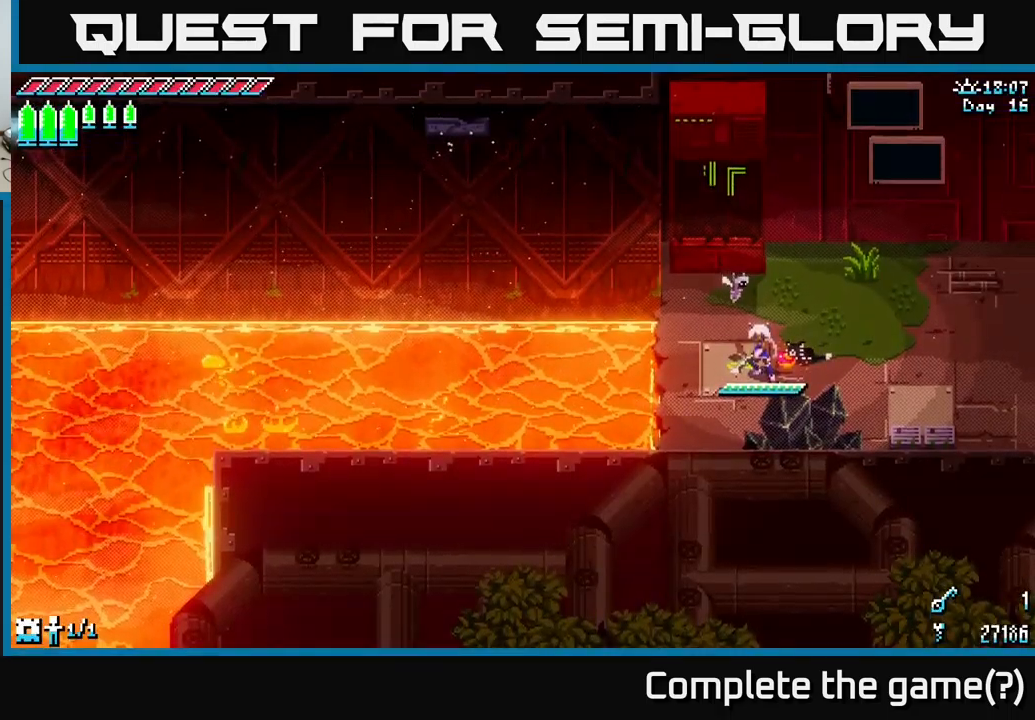
{"buttons": [], "left_stick": "center", "right_stick": "center", "events": []}
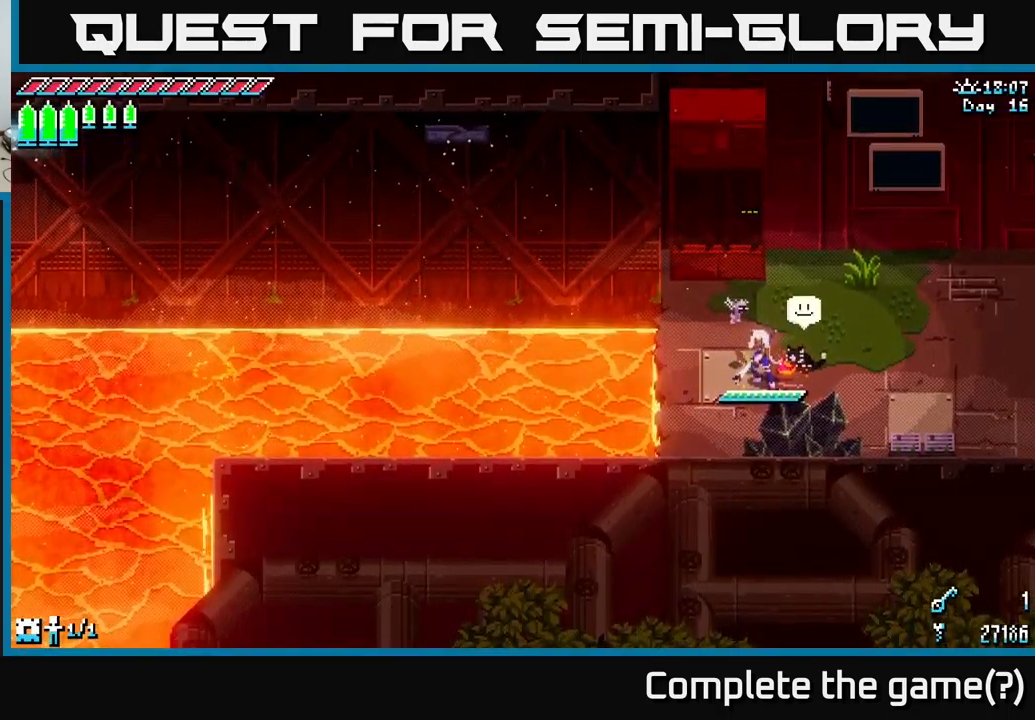
{"buttons": [], "left_stick": "center", "right_stick": "center", "events": []}
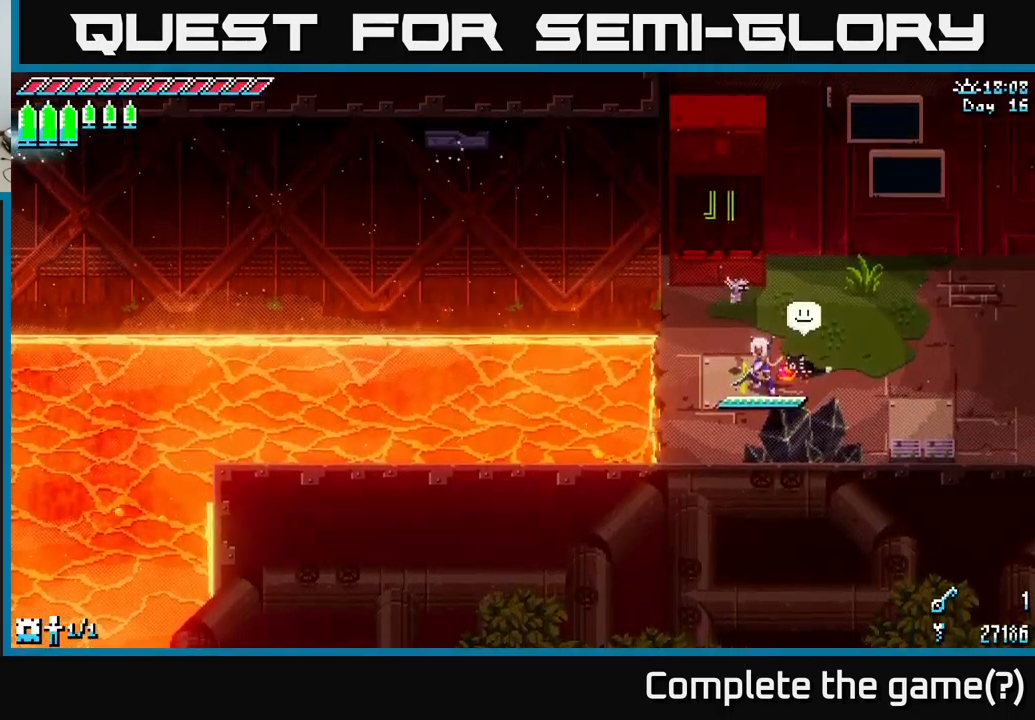
{"buttons": [], "left_stick": "center", "right_stick": "center", "events": []}
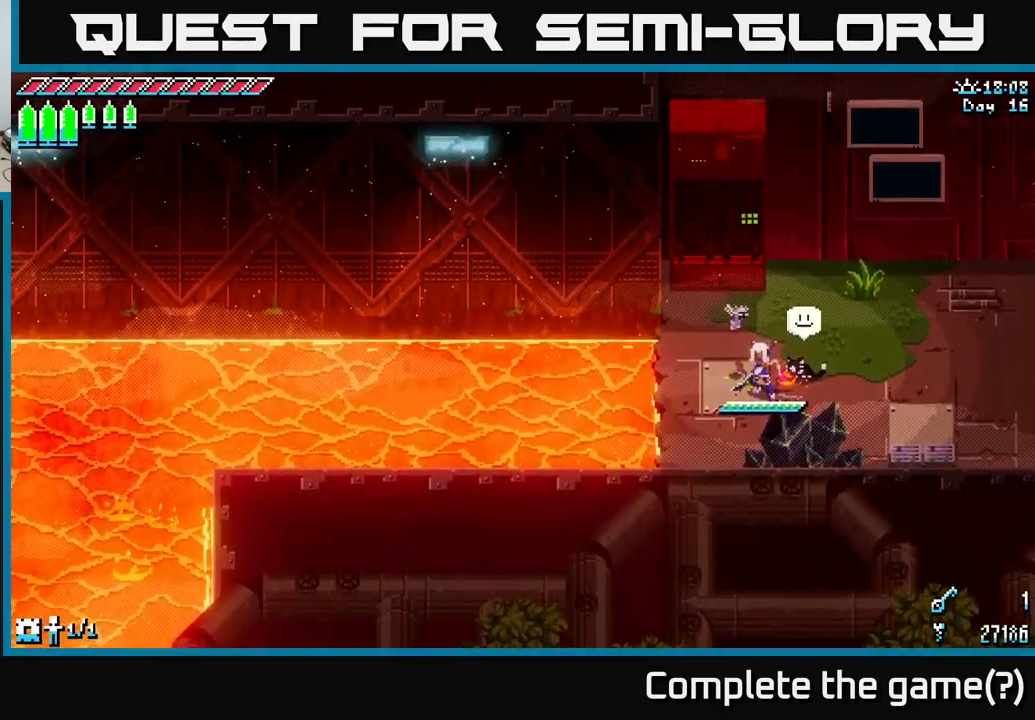
{"buttons": [], "left_stick": "center", "right_stick": "center", "events": []}
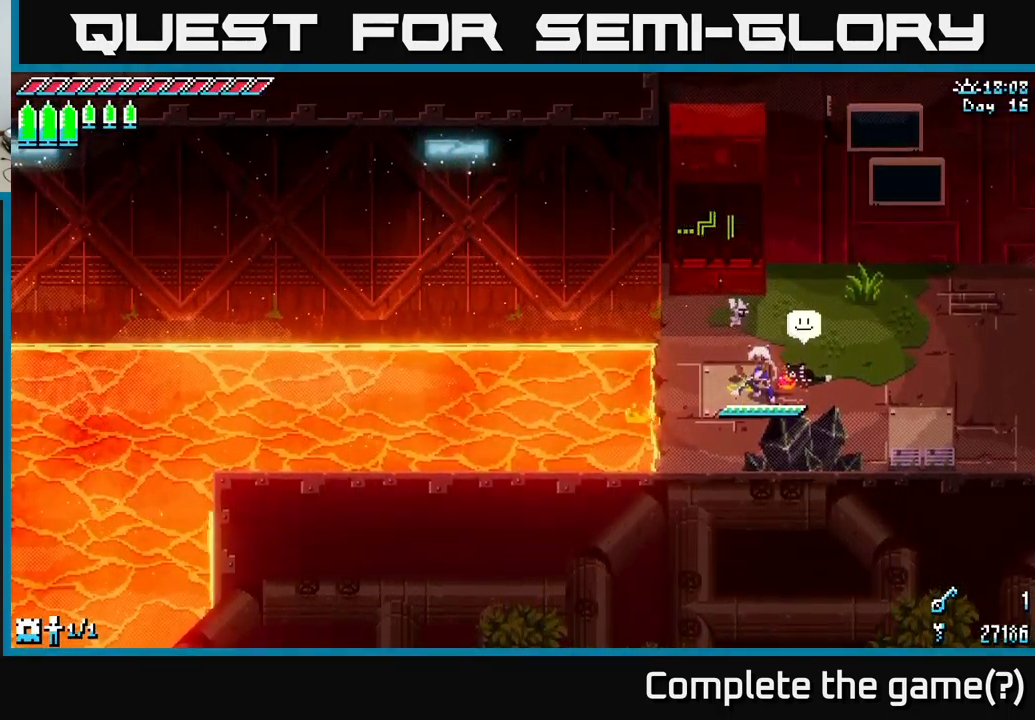
{"buttons": [], "left_stick": "up-left", "right_stick": "center", "events": [[467, "left_stick", "up-left"]]}